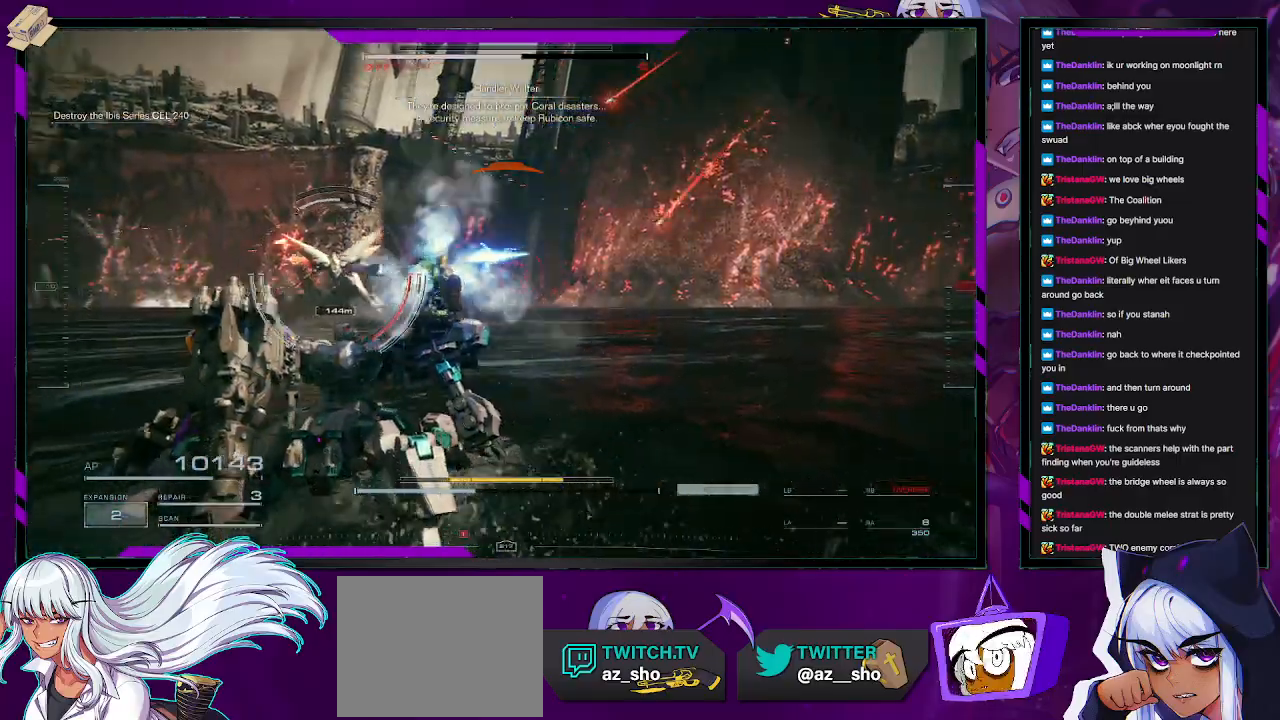
Gameplay with a controller (Xbox layout); each line is a JSON object with the inputs held at the frame after it (dt_ms = milliseconds from this image to that frame). "events" lists button and stick changes between this image and that frame as [ms after this image, input, new state], when the widget could be followed in between.
{"dt_ms": 500, "buttons": ["R2"], "left_stick": "down-left", "right_stick": "center", "events": [[183, "left_stick", "down-left"], [233, "right_stick", "center"], [267, "R2", "down"]]}
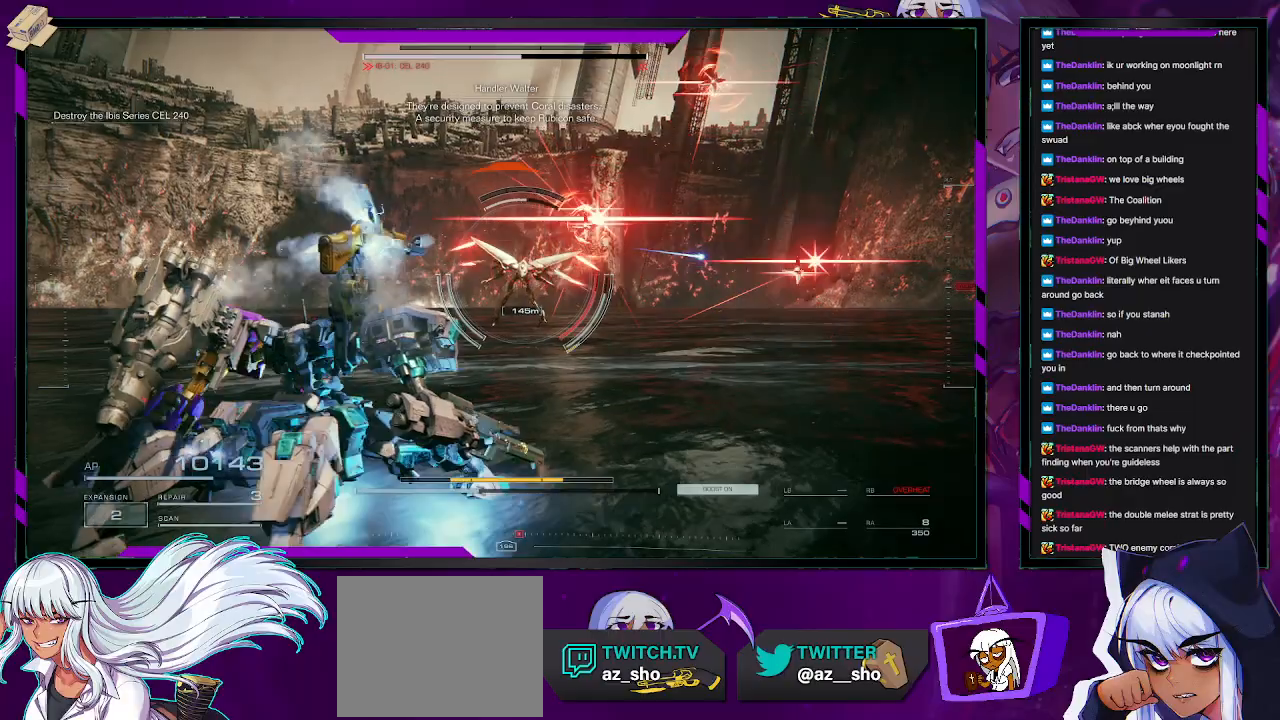
{"dt_ms": 500, "buttons": ["R2"], "left_stick": "left", "right_stick": "center", "events": [[133, "X", "down"], [250, "left_stick", "left"], [300, "X", "up"], [367, "X", "down"], [500, "X", "up"]]}
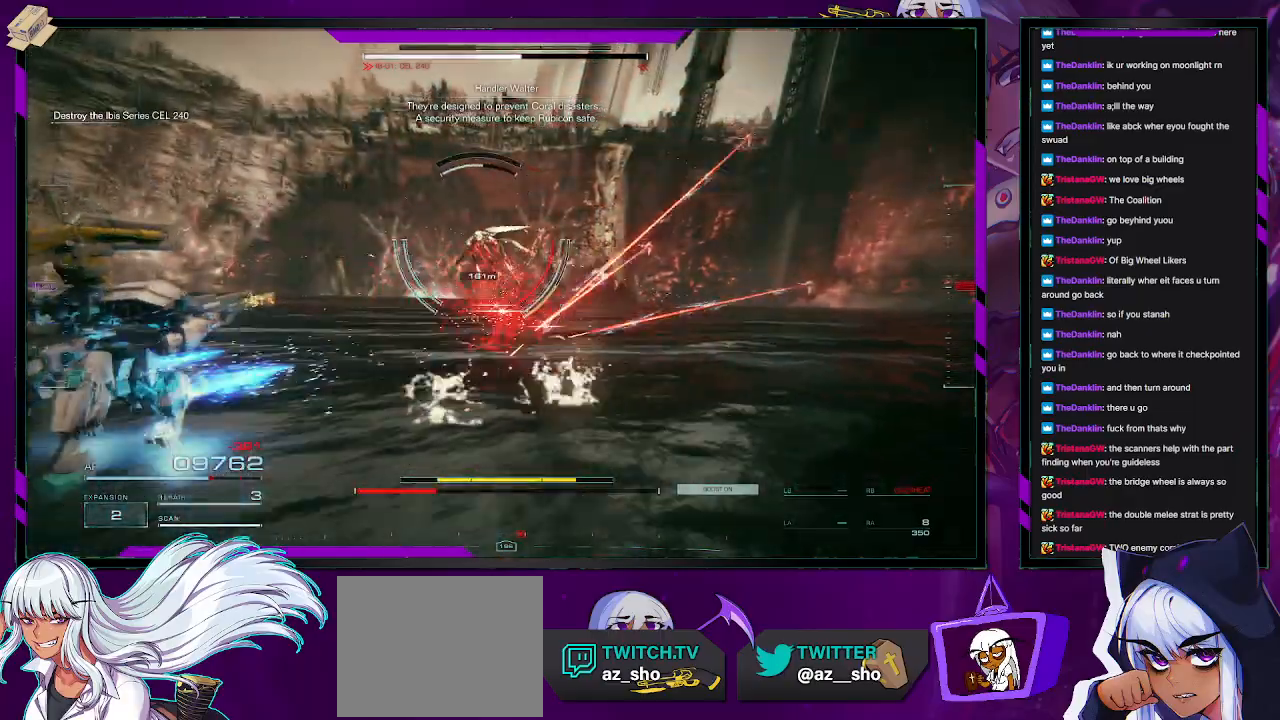
{"dt_ms": 500, "buttons": ["R2"], "left_stick": "down-left", "right_stick": "center", "events": [[50, "left_stick", "up-left"], [333, "left_stick", "left"], [467, "left_stick", "down-left"]]}
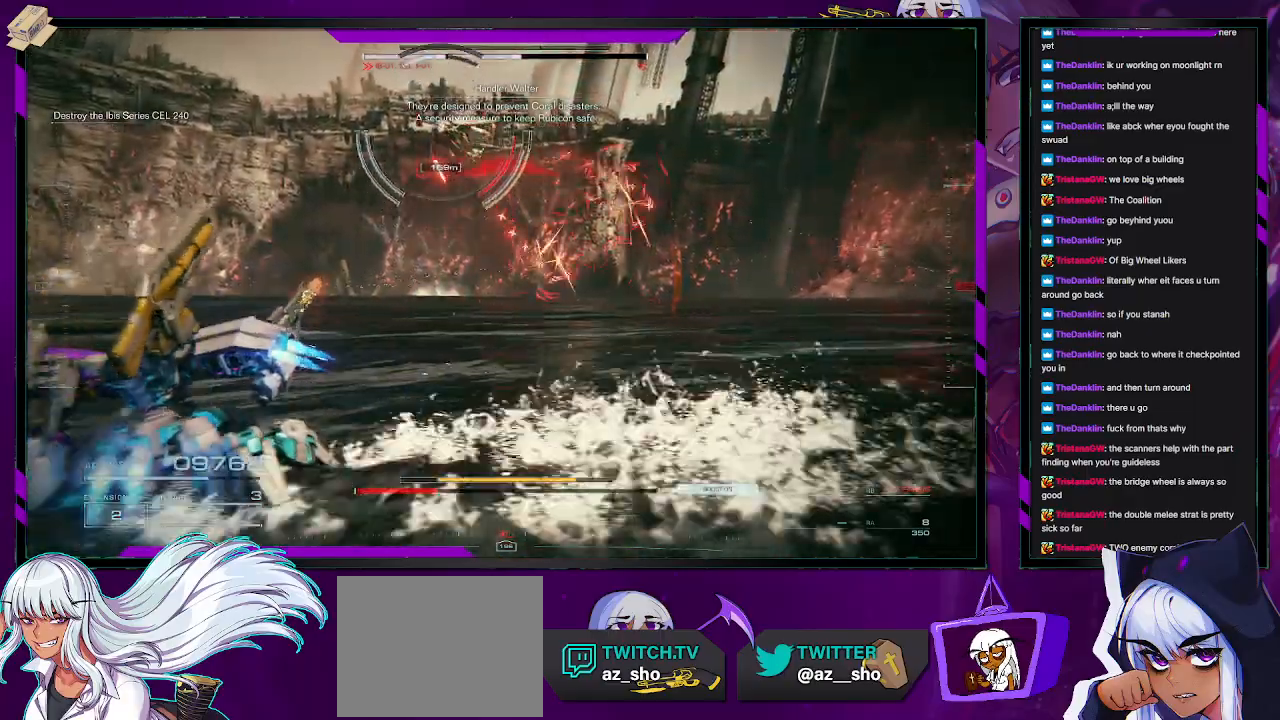
{"dt_ms": 500, "buttons": ["A", "R2"], "left_stick": "down", "right_stick": "center", "events": [[283, "A", "down"], [467, "left_stick", "down"]]}
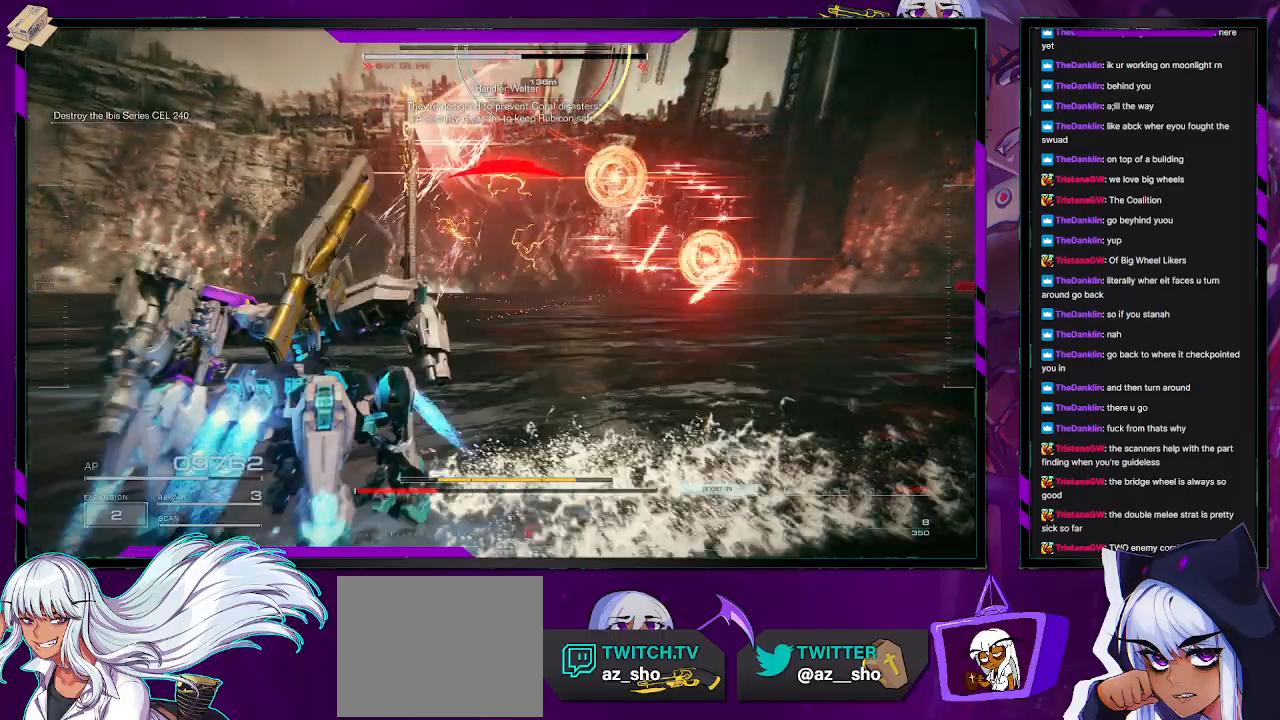
{"dt_ms": 500, "buttons": ["A", "R2"], "left_stick": "down", "right_stick": "center", "events": []}
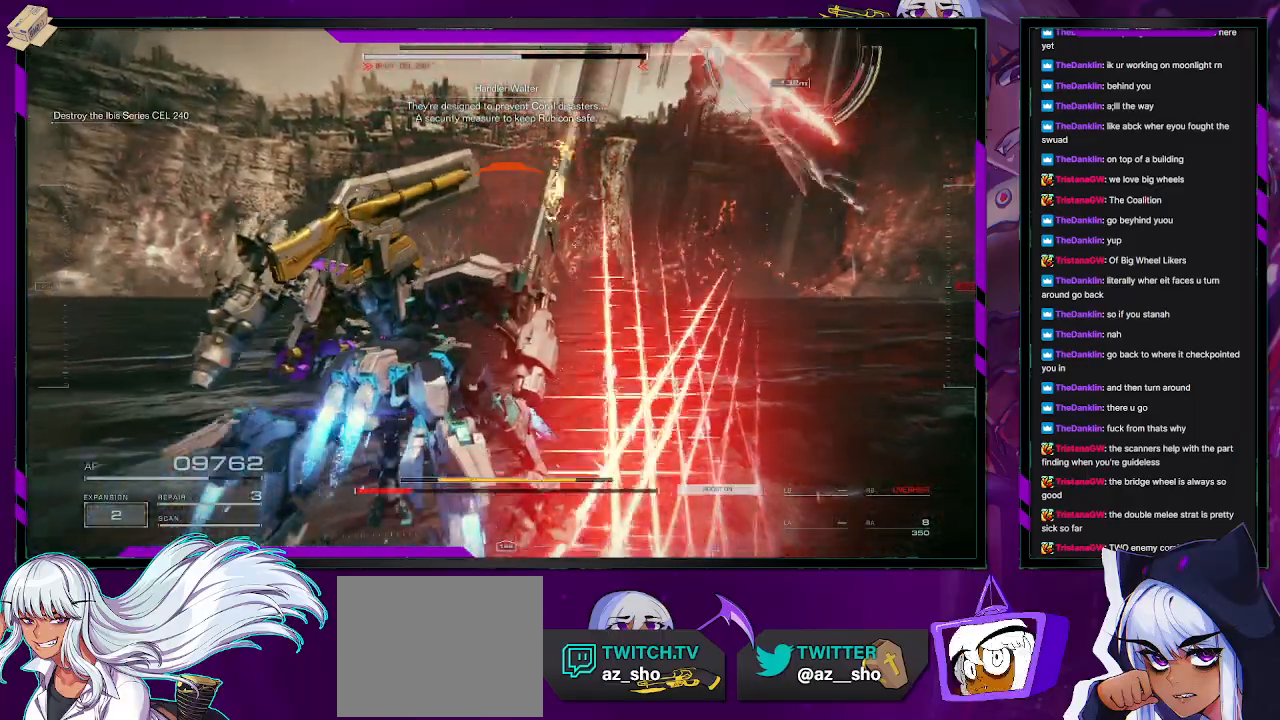
{"dt_ms": 500, "buttons": ["A", "R2"], "left_stick": "down", "right_stick": "center", "events": []}
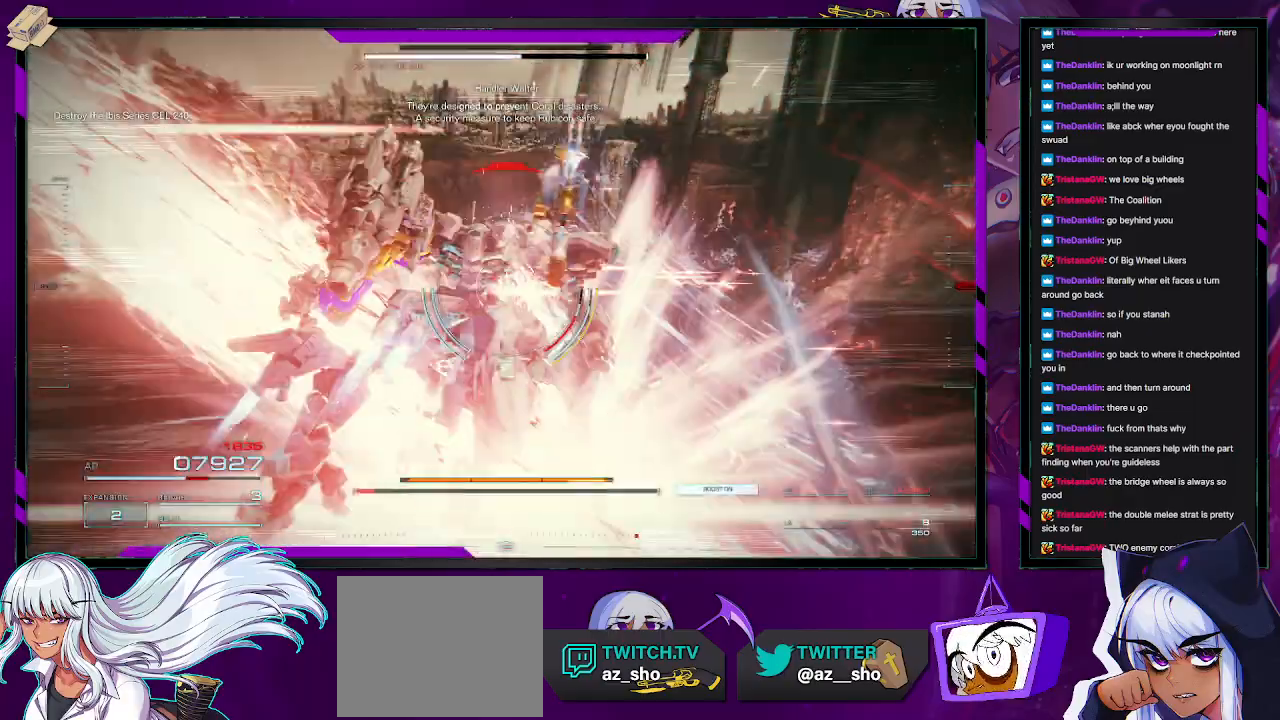
{"dt_ms": 500, "buttons": ["R2"], "left_stick": "right", "right_stick": "center", "events": [[133, "left_stick", "down-right"], [367, "left_stick", "right"], [383, "A", "up"]]}
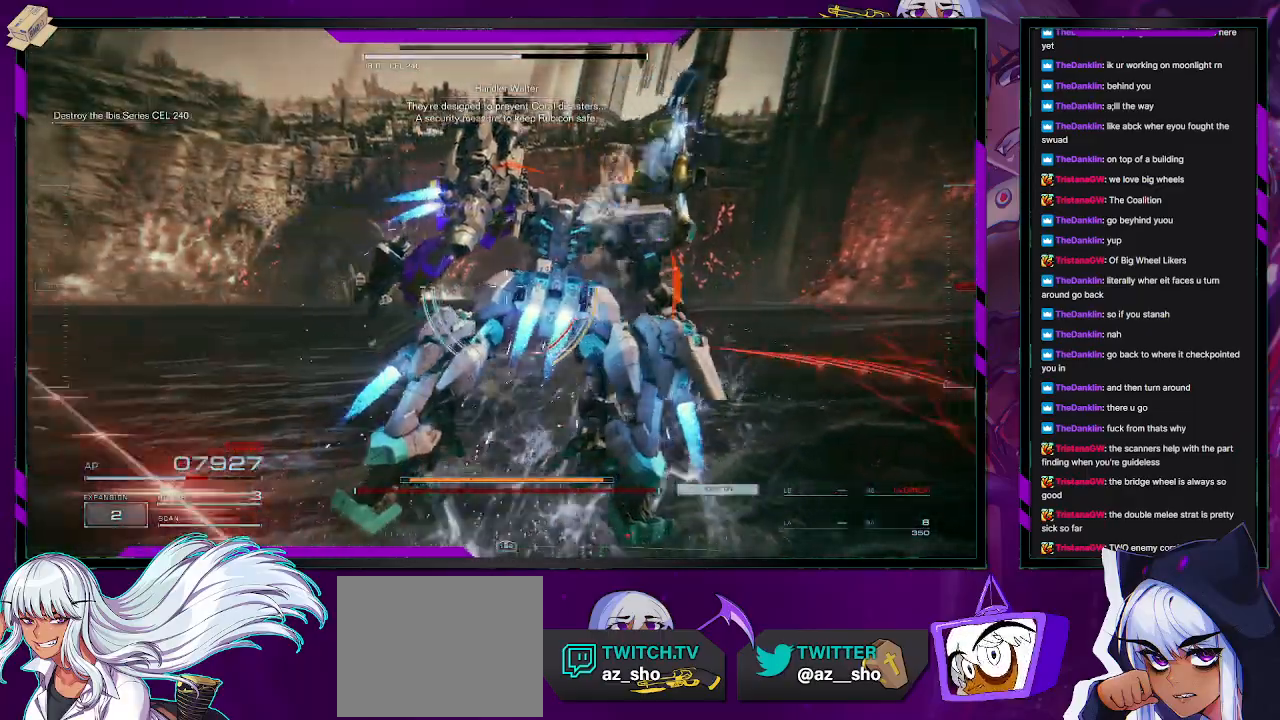
{"dt_ms": 500, "buttons": ["R2"], "left_stick": "up-right", "right_stick": "center", "events": [[67, "right_stick", "down-right"], [233, "left_stick", "up-right"], [250, "right_stick", "down"], [483, "right_stick", "center"]]}
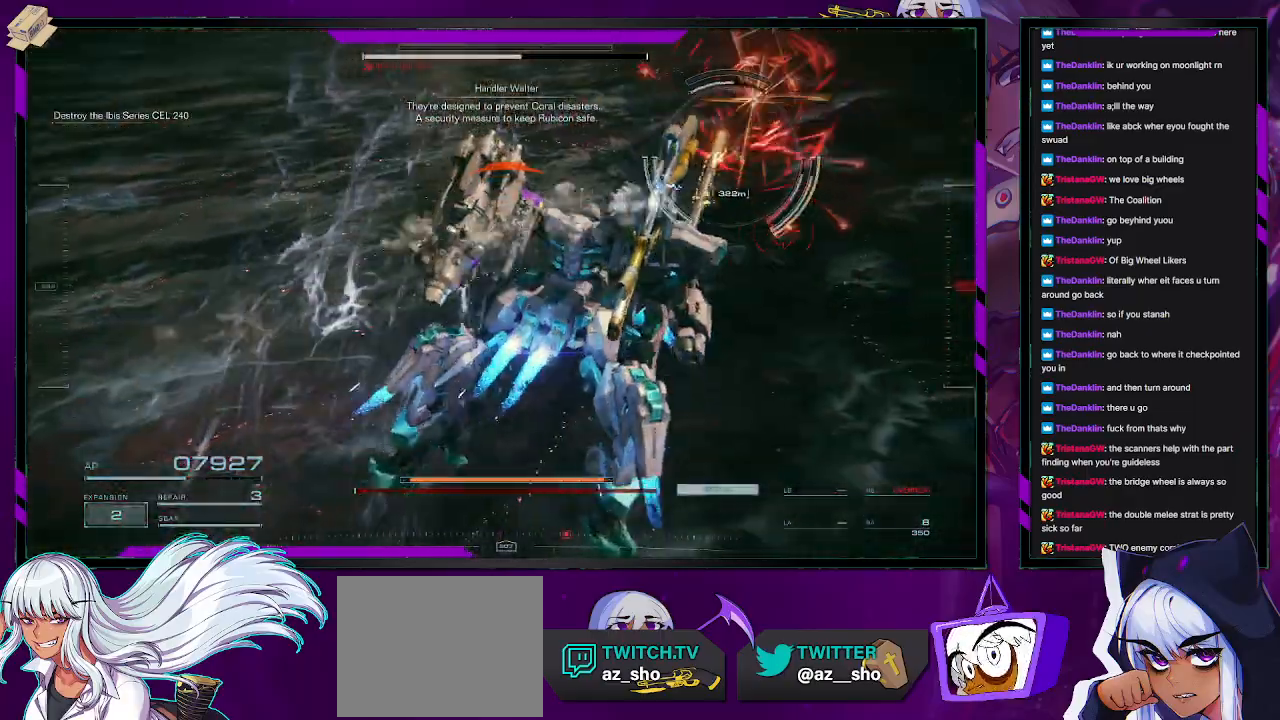
{"dt_ms": 500, "buttons": [], "left_stick": "up-right", "right_stick": "center", "events": [[300, "R2", "up"]]}
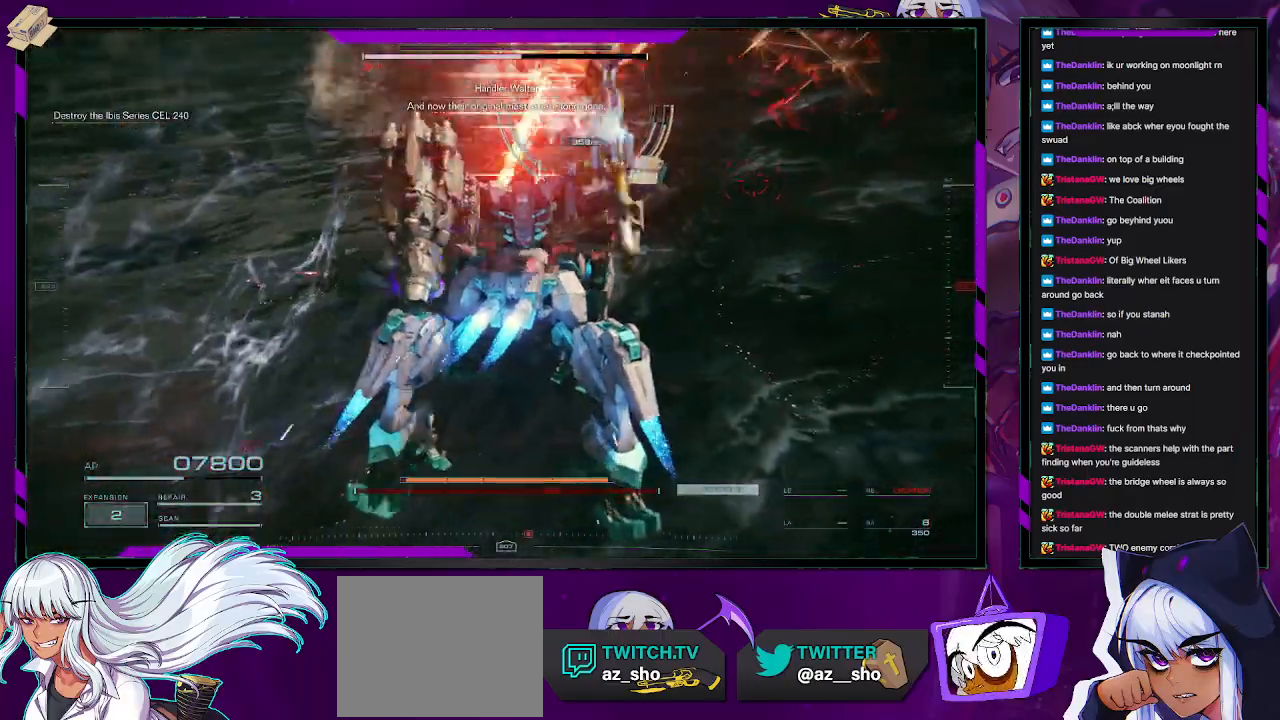
{"dt_ms": 500, "buttons": [], "left_stick": "right", "right_stick": "center", "events": [[100, "X", "down"], [200, "X", "up"], [267, "left_stick", "right"]]}
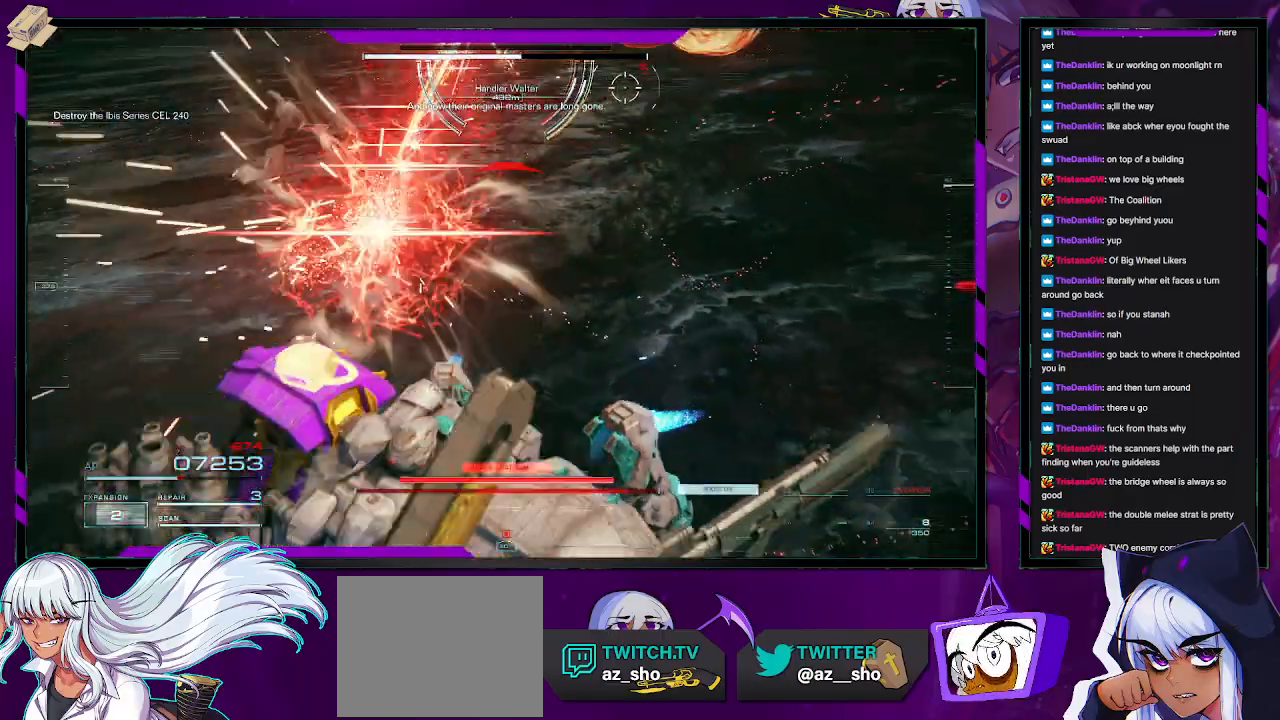
{"dt_ms": 500, "buttons": [], "left_stick": "up", "right_stick": "center", "events": [[50, "left_stick", "up-right"], [317, "left_stick", "center"], [467, "left_stick", "up"]]}
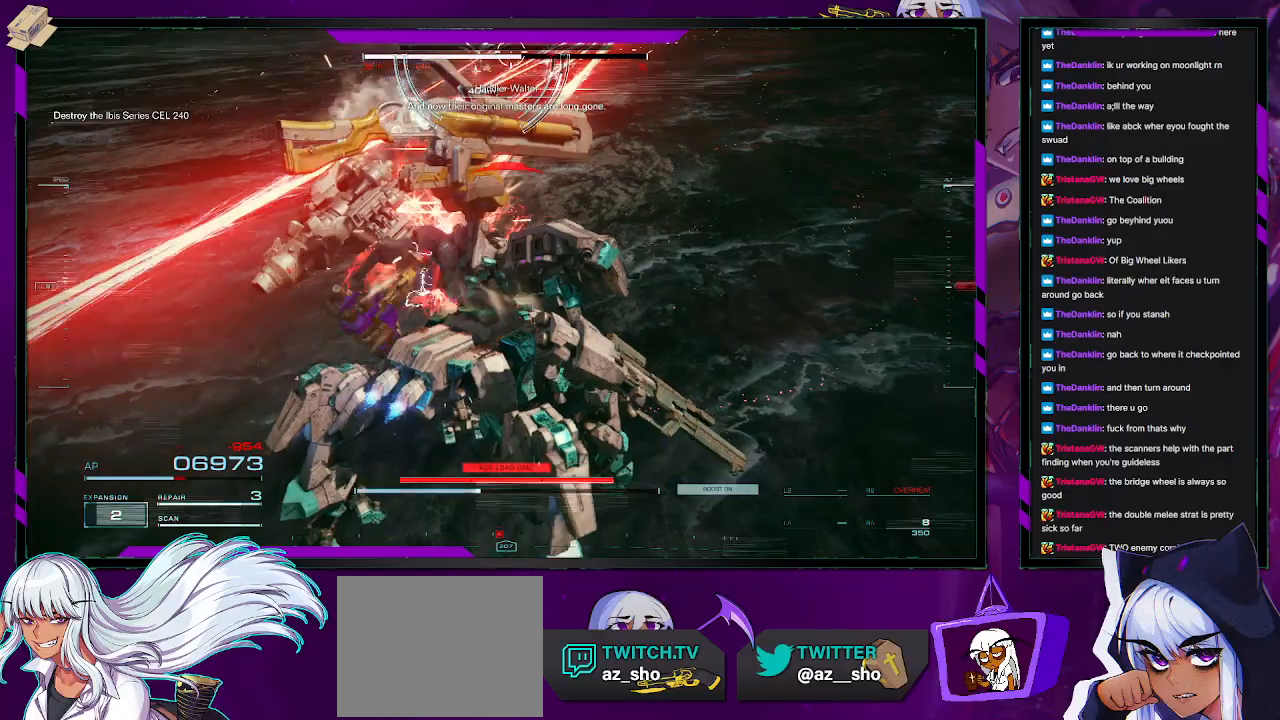
{"dt_ms": 500, "buttons": ["R2"], "left_stick": "up-right", "right_stick": "center", "events": [[200, "R2", "down"], [317, "R2", "up"], [417, "R2", "down"], [467, "left_stick", "up-right"]]}
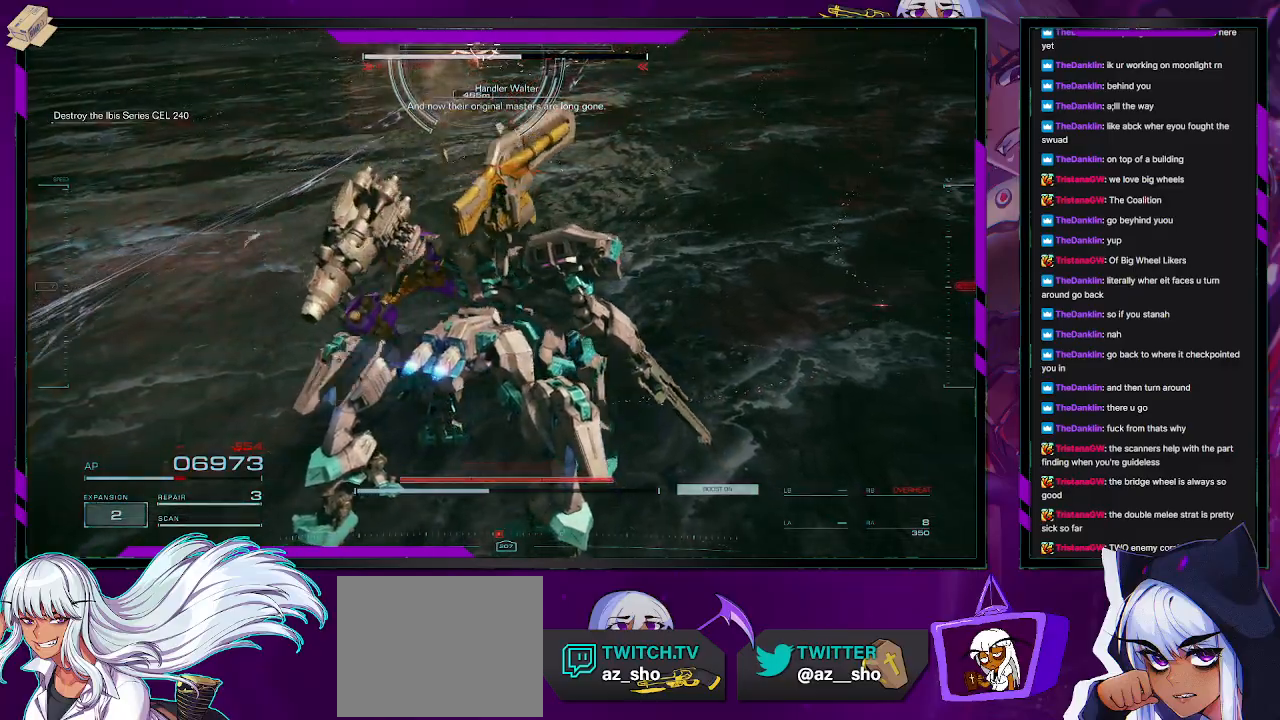
{"dt_ms": 500, "buttons": ["R2"], "left_stick": "up-right", "right_stick": "center", "events": []}
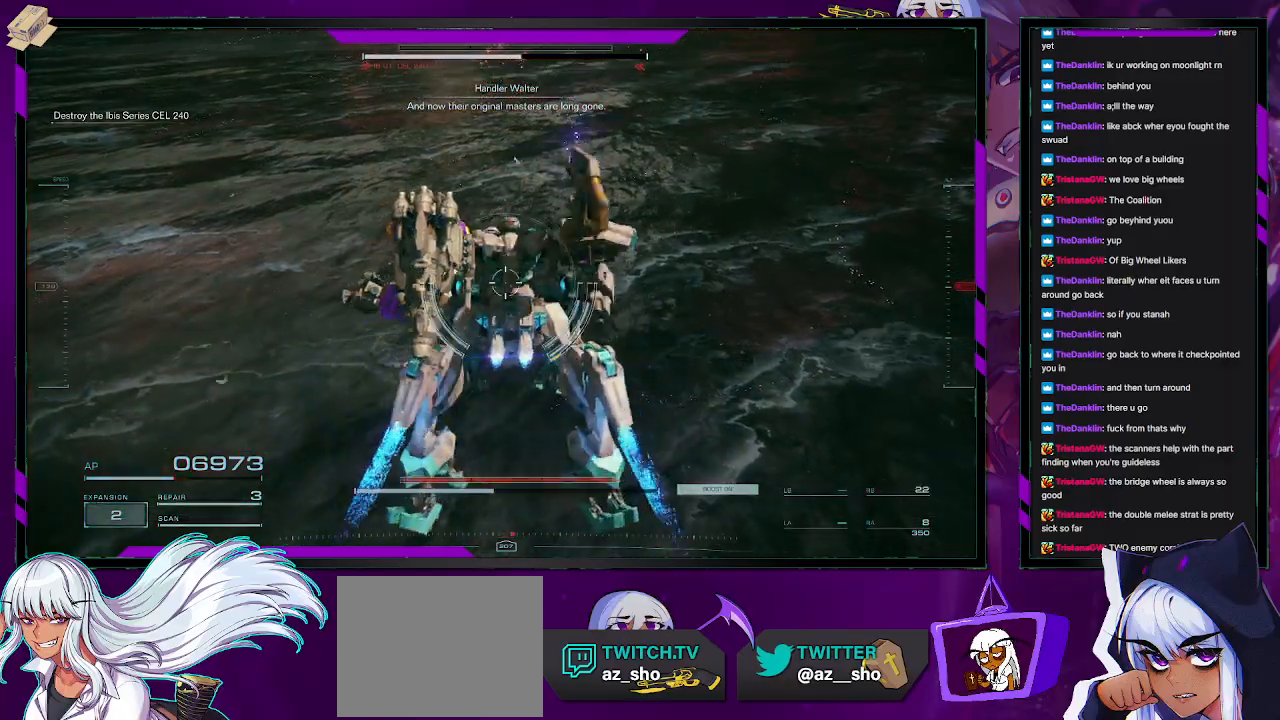
{"dt_ms": 500, "buttons": ["R2"], "left_stick": "up-right", "right_stick": "up", "events": [[133, "right_stick", "up-left"], [300, "right_stick", "center"], [450, "right_stick", "up"]]}
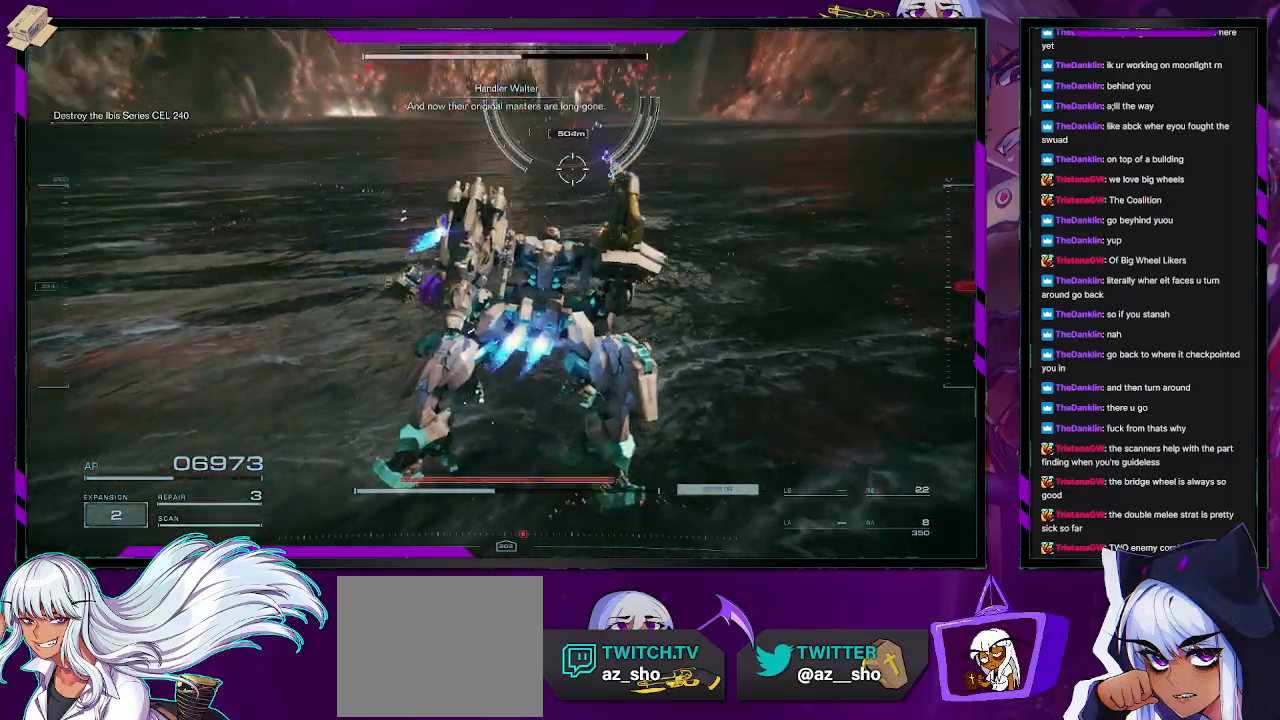
{"dt_ms": 500, "buttons": ["R2"], "left_stick": "up-left", "right_stick": "center", "events": [[117, "right_stick", "center"], [400, "left_stick", "up"], [500, "left_stick", "up-left"]]}
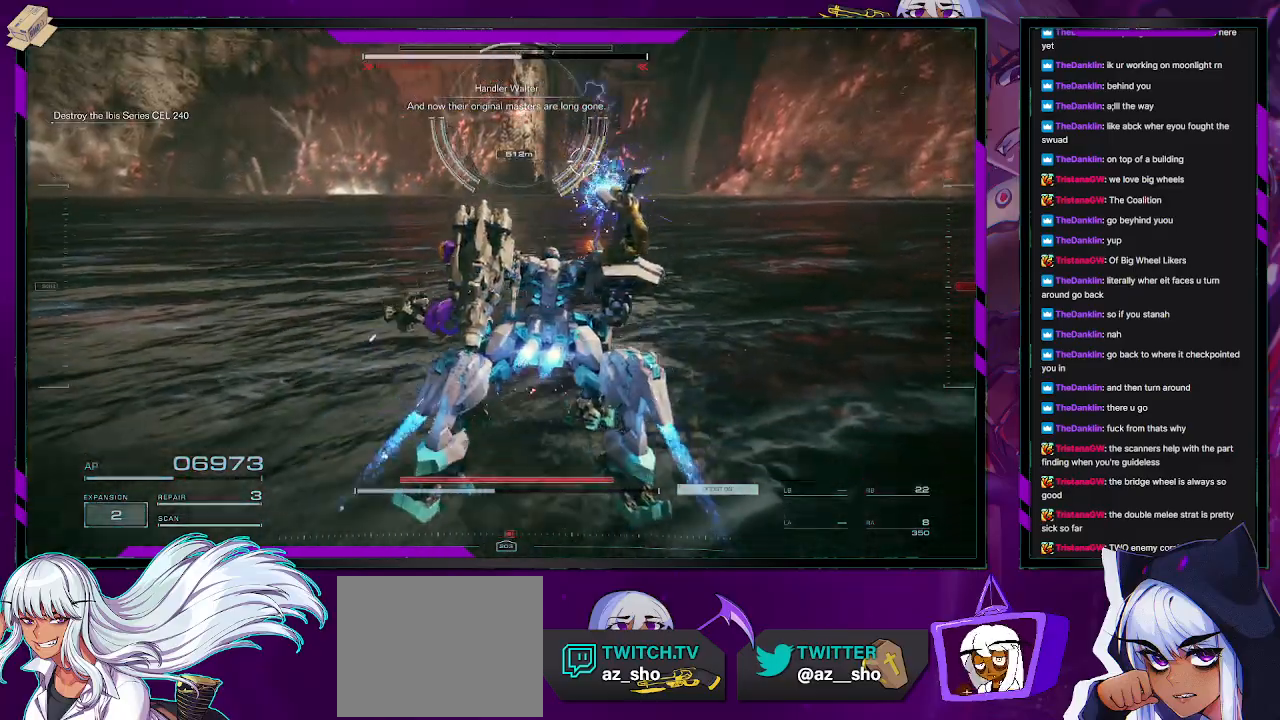
{"dt_ms": 500, "buttons": ["X", "R2"], "left_stick": "up-left", "right_stick": "center", "events": [[117, "right_stick", "up"], [233, "right_stick", "center"], [417, "X", "down"]]}
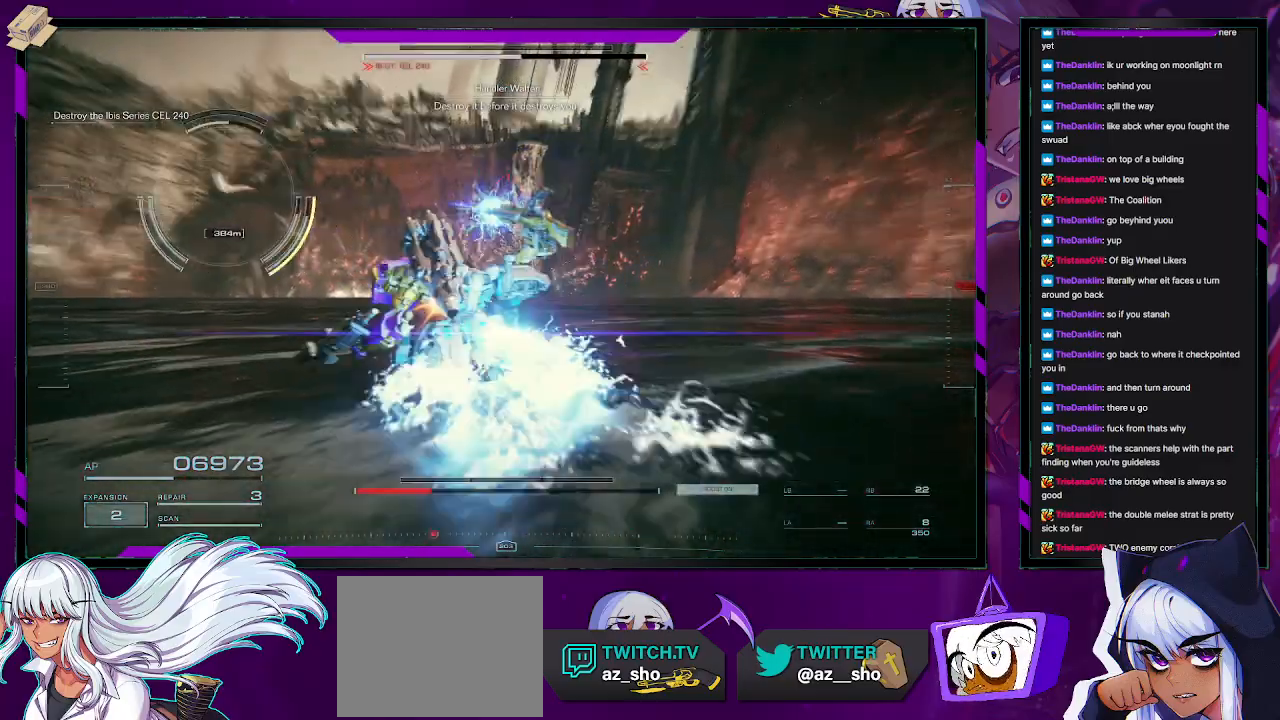
{"dt_ms": 500, "buttons": ["R1"], "left_stick": "up-left", "right_stick": "center", "events": [[67, "X", "up"], [100, "left_stick", "left"], [183, "right_stick", "left"], [367, "R2", "up"], [400, "left_stick", "up-left"], [483, "right_stick", "center"], [500, "R1", "down"]]}
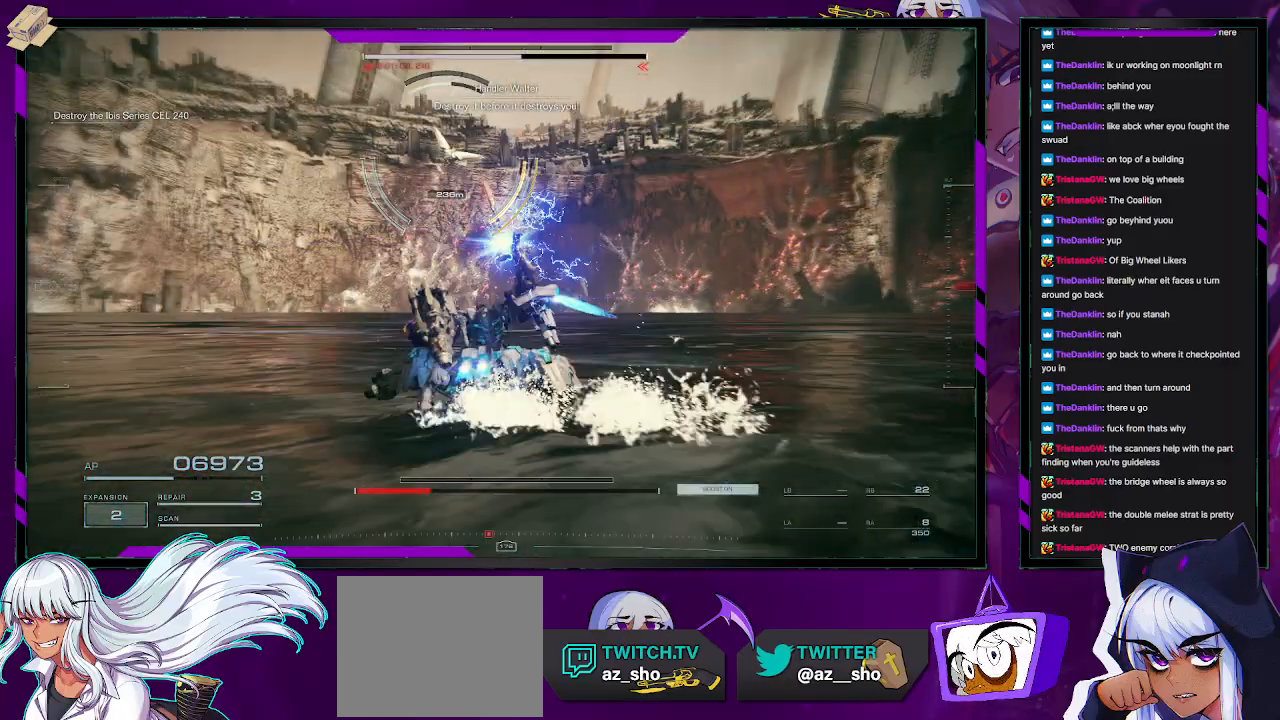
{"dt_ms": 1000, "buttons": ["R1"], "left_stick": "down-left", "right_stick": "right"}
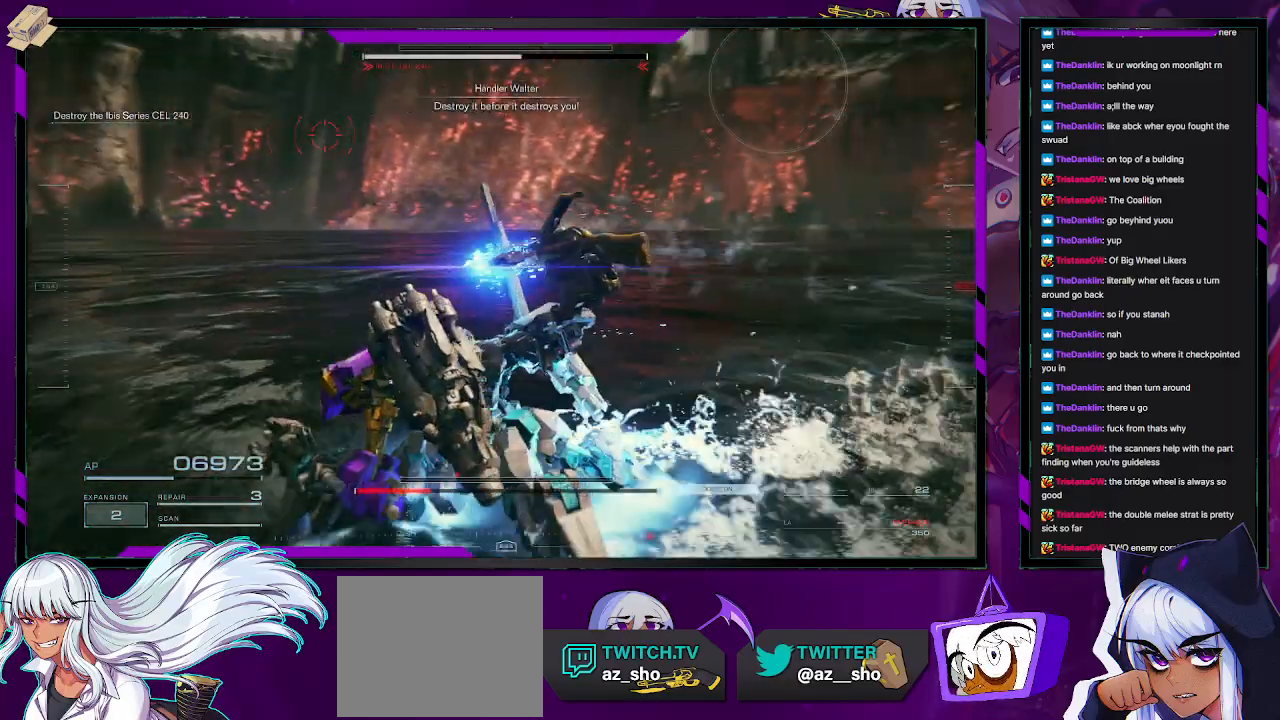
{"dt_ms": 500, "buttons": ["R1"], "left_stick": "up-right", "right_stick": "down-right", "events": [[283, "right_stick", "down-right"], [317, "R1", "up"], [317, "left_stick", "down-right"], [417, "R1", "down"], [483, "left_stick", "up-right"]]}